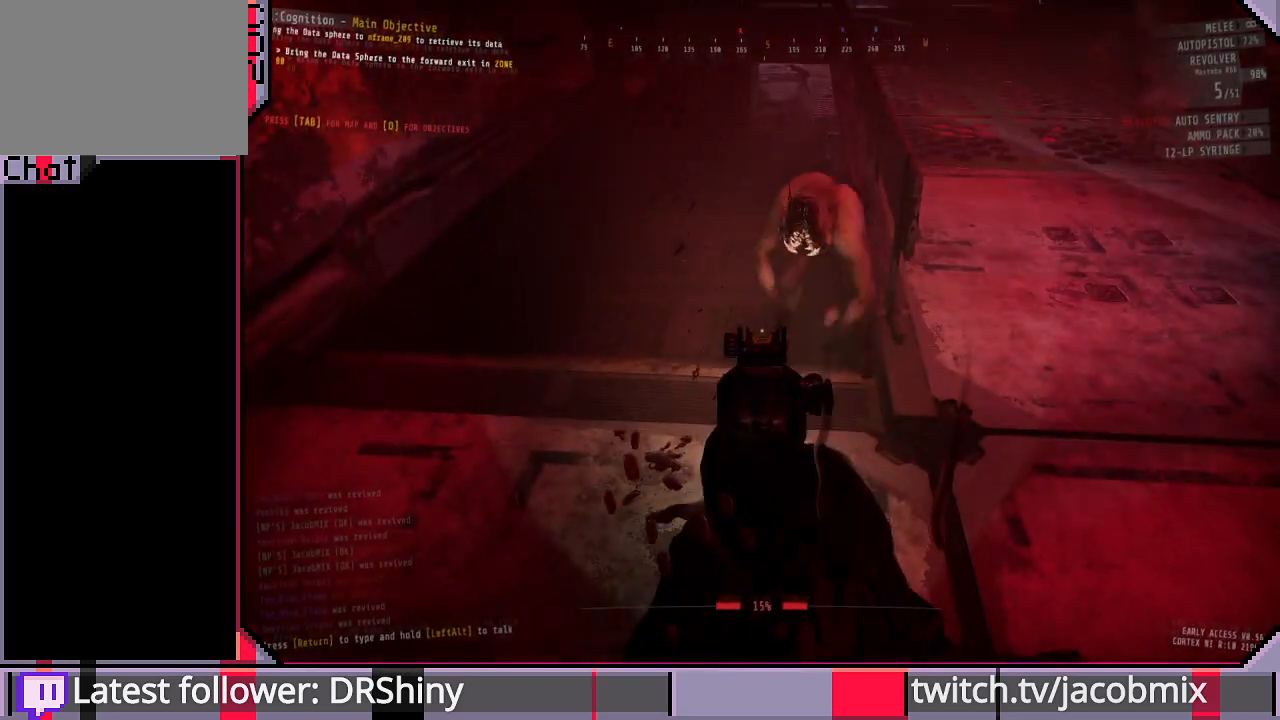
Gameplay with keyboard and mouse; each line is a JSON object with the keys and mouse buttons held at the frame after it. "events" lists presses ("down") and releases ("up") of "a", "c", "ctrl", "d", "e", "f", "q", "r", "s", "shift", "space", "t", "tab", "w", "x", "z", "mouse_left", "mouse_wheel", "mouse_right", "mouse_mb4" and "mouse_mb5" between this image and that frame as [ms after this image, input, new state], when the widget could be followed in between. "mouse_left", "mouse_wheel", "mouse_right", "mouse_mb4", "mouse_mb5" = the "left", "wheel", "right", "mb4", "mb5" buttons of the "mouse" list. No other keys are recorded. "wheel" means that the mouse wheel is clicked or scrolled. Mouse movement is not recorded.
{"keys": ["d"], "mouse": ["right"], "events": [[166, "mouse_left", "down"], [300, "mouse_left", "up"], [466, "d", "down"]]}
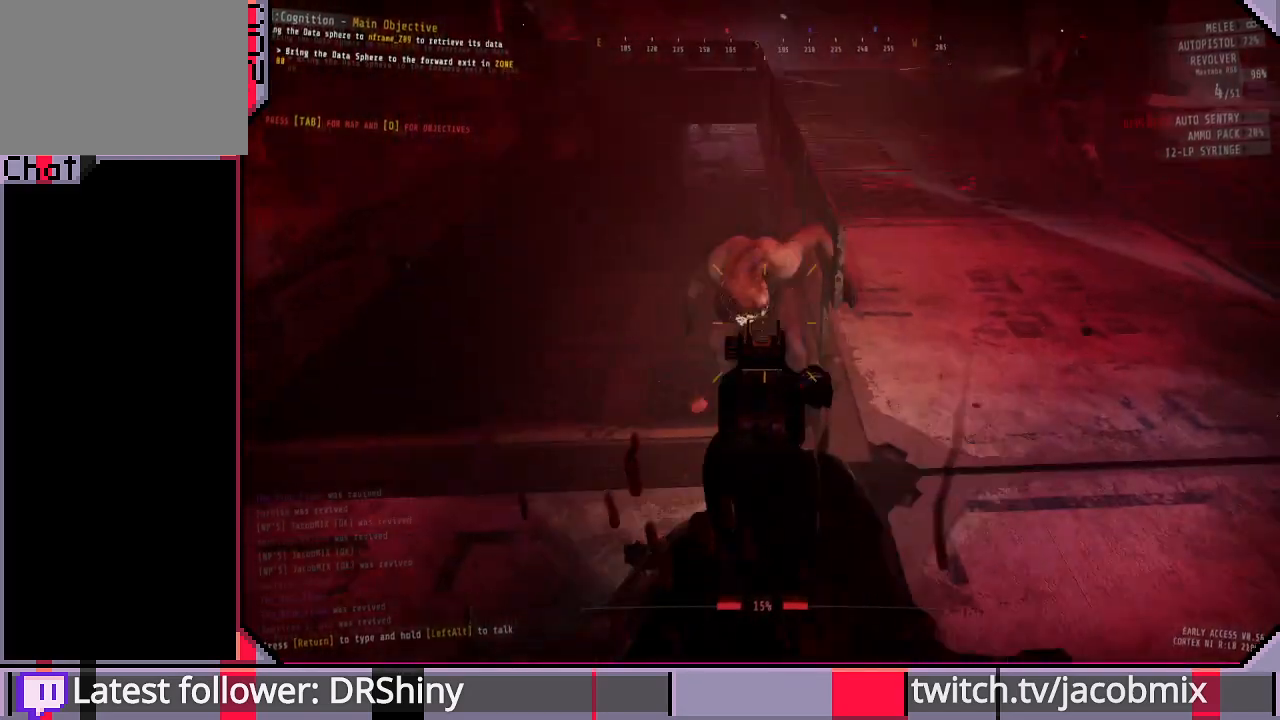
{"keys": ["a"], "mouse": ["right"], "events": [[100, "d", "up"], [266, "a", "down"]]}
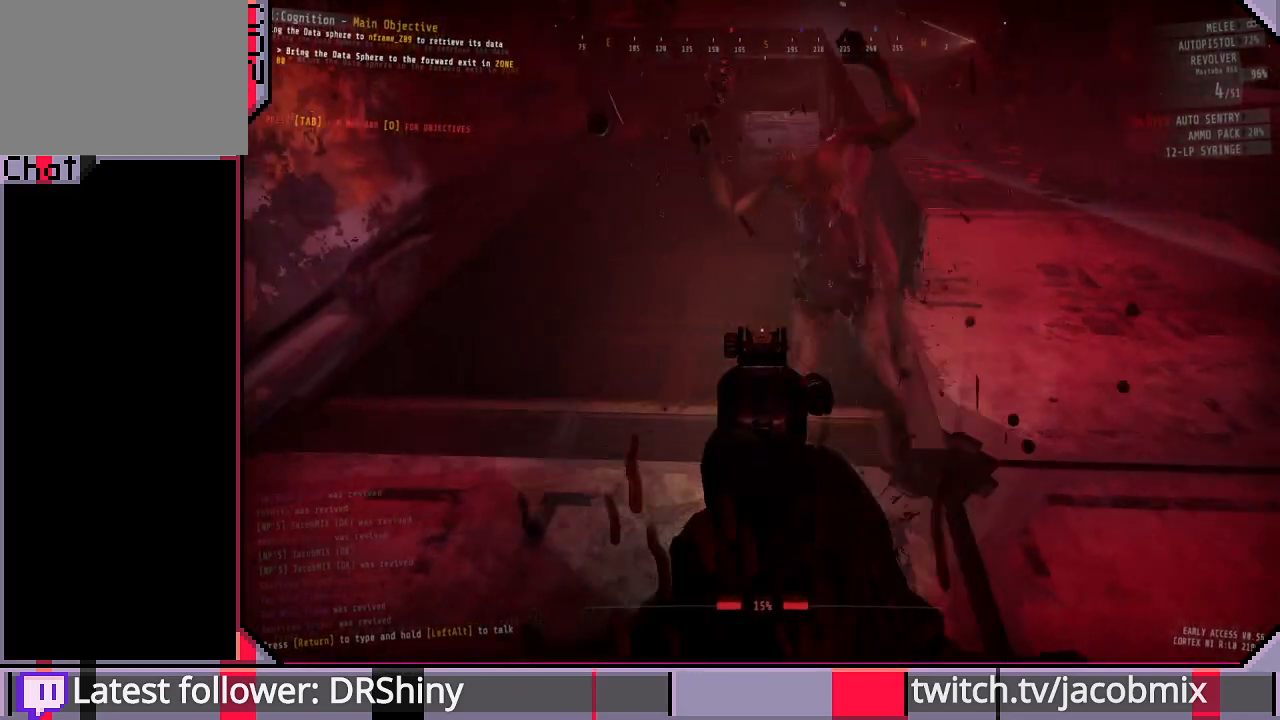
{"keys": ["a"], "mouse": ["right"], "events": [[166, "a", "up"], [200, "w", "down"], [433, "a", "down"], [500, "w", "up"]]}
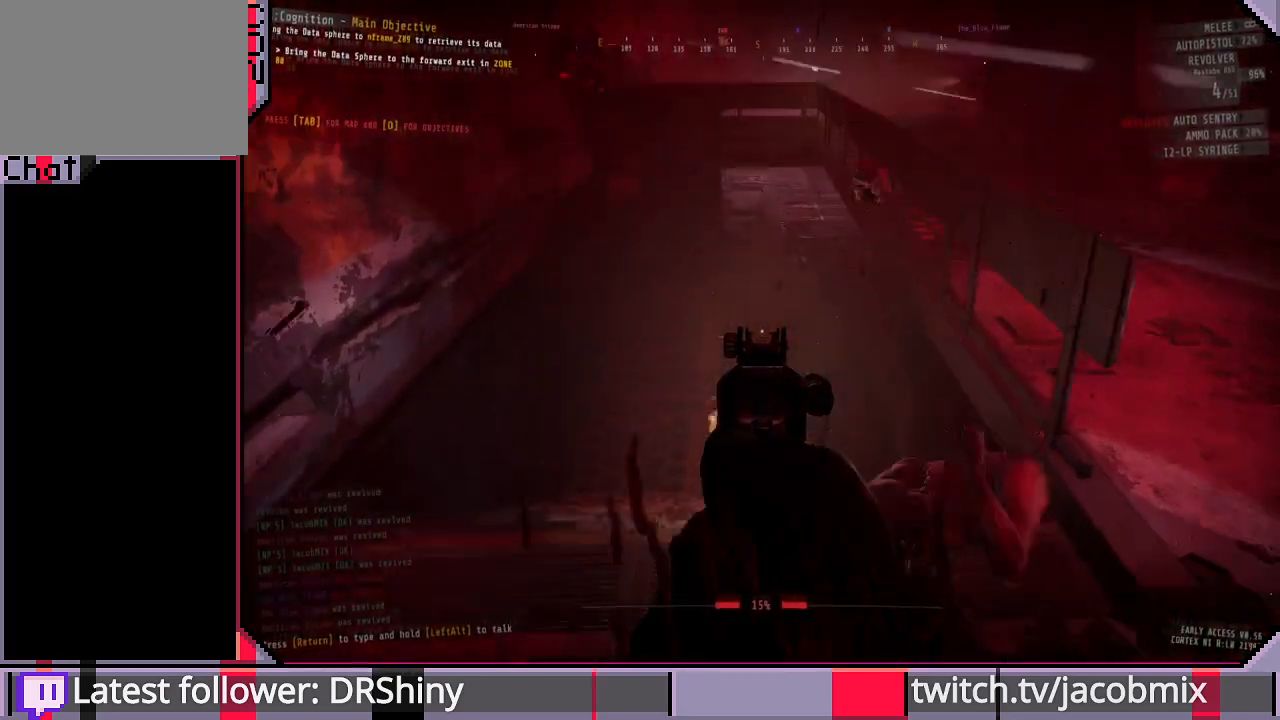
{"keys": ["d"], "mouse": ["right"], "events": [[233, "a", "up"], [333, "d", "down"]]}
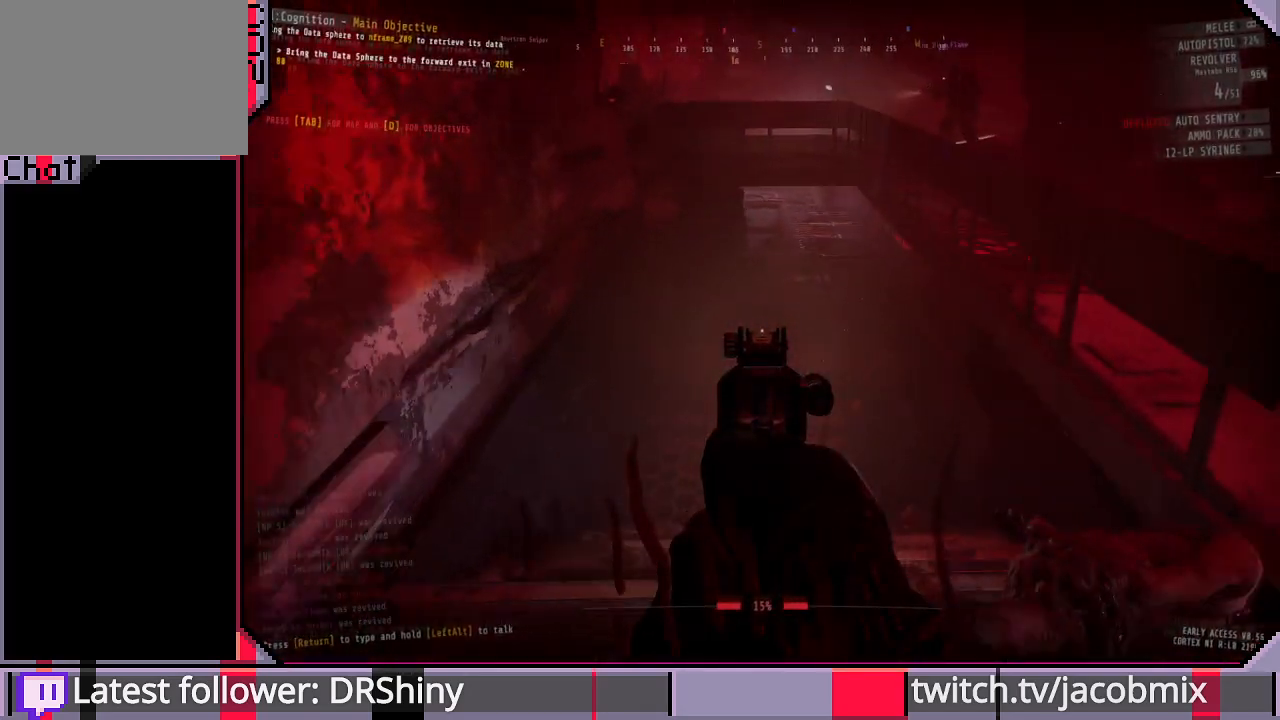
{"keys": [], "mouse": ["right"], "events": [[333, "d", "up"]]}
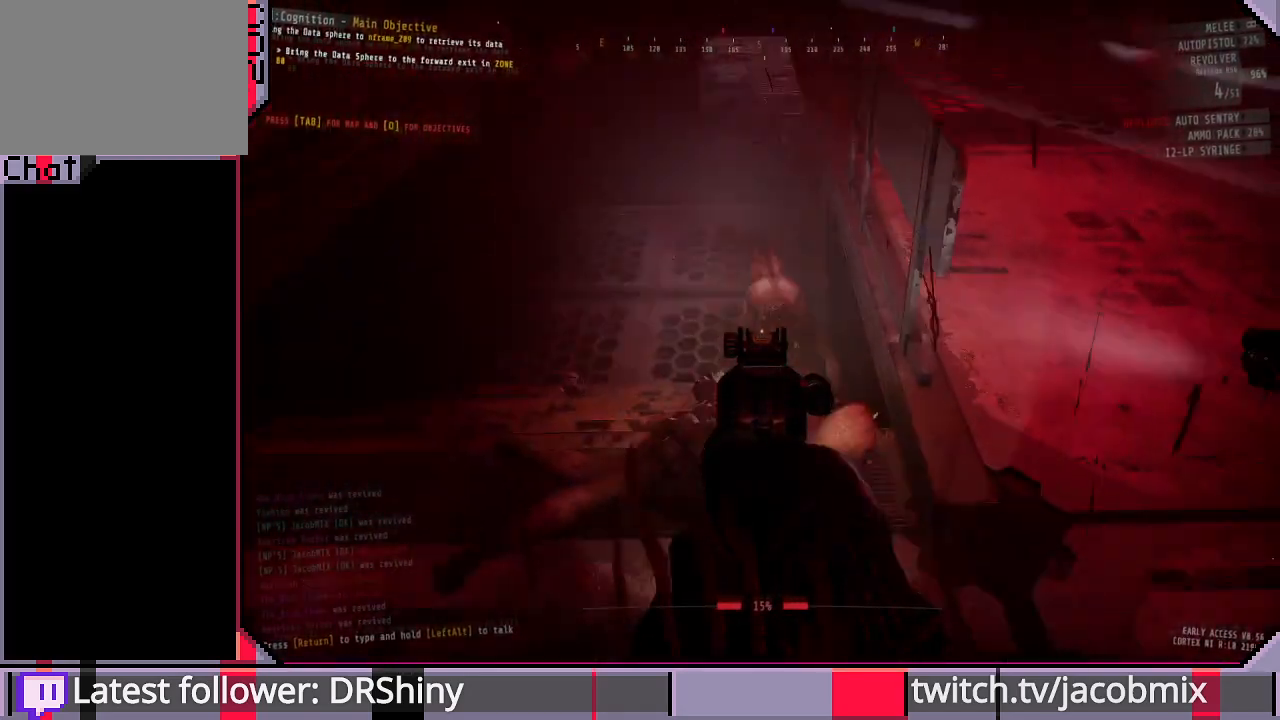
{"keys": ["a"], "mouse": ["right"], "events": [[366, "mouse_left", "down"], [433, "a", "down"], [500, "mouse_left", "up"]]}
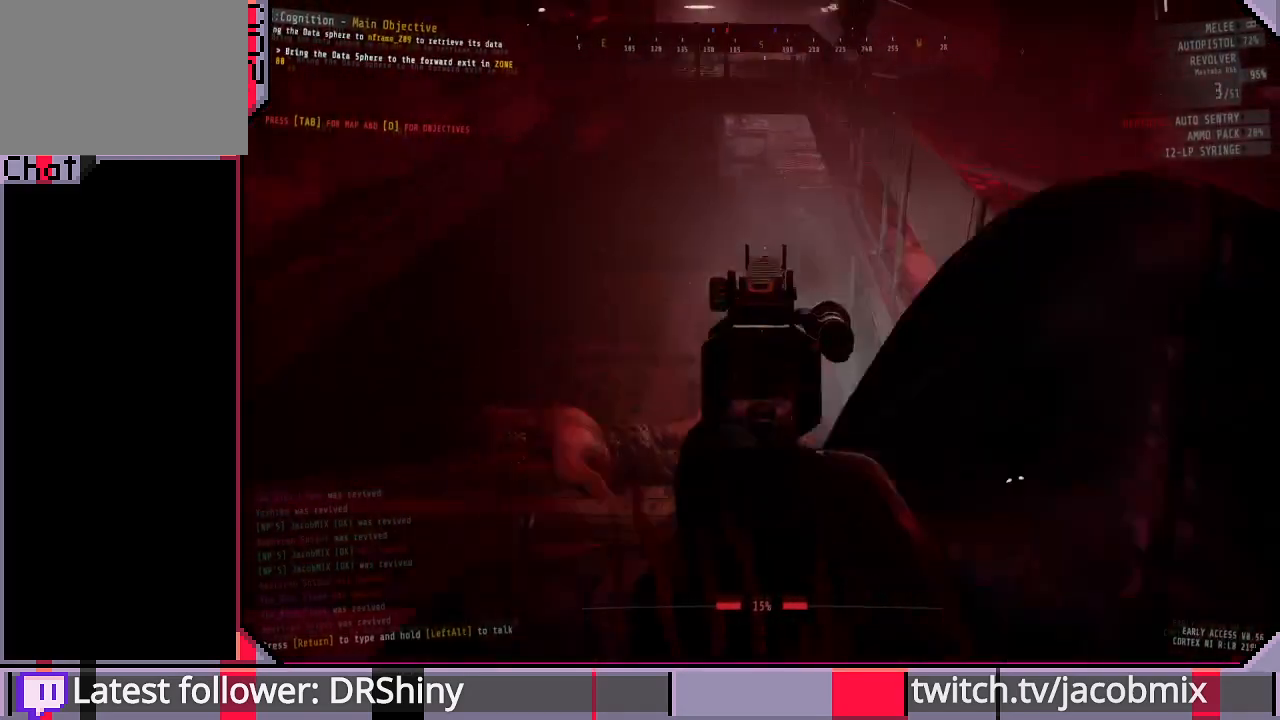
{"keys": [], "mouse": ["right"], "events": [[33, "a", "up"], [100, "d", "down"], [300, "d", "up"]]}
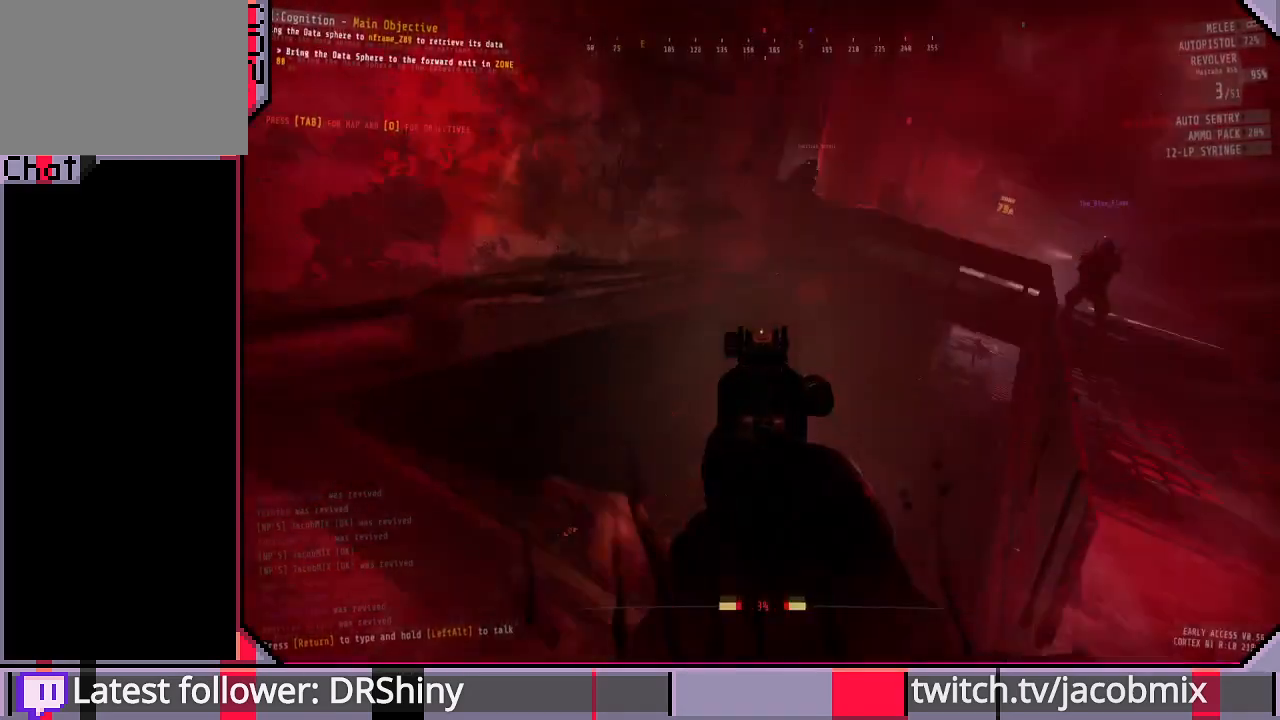
{"keys": [], "mouse": [], "events": [[33, "mouse_left", "down"], [133, "s", "down"], [166, "a", "down"], [166, "mouse_left", "up"], [166, "s", "up"], [433, "mouse_right", "up"], [466, "a", "up"]]}
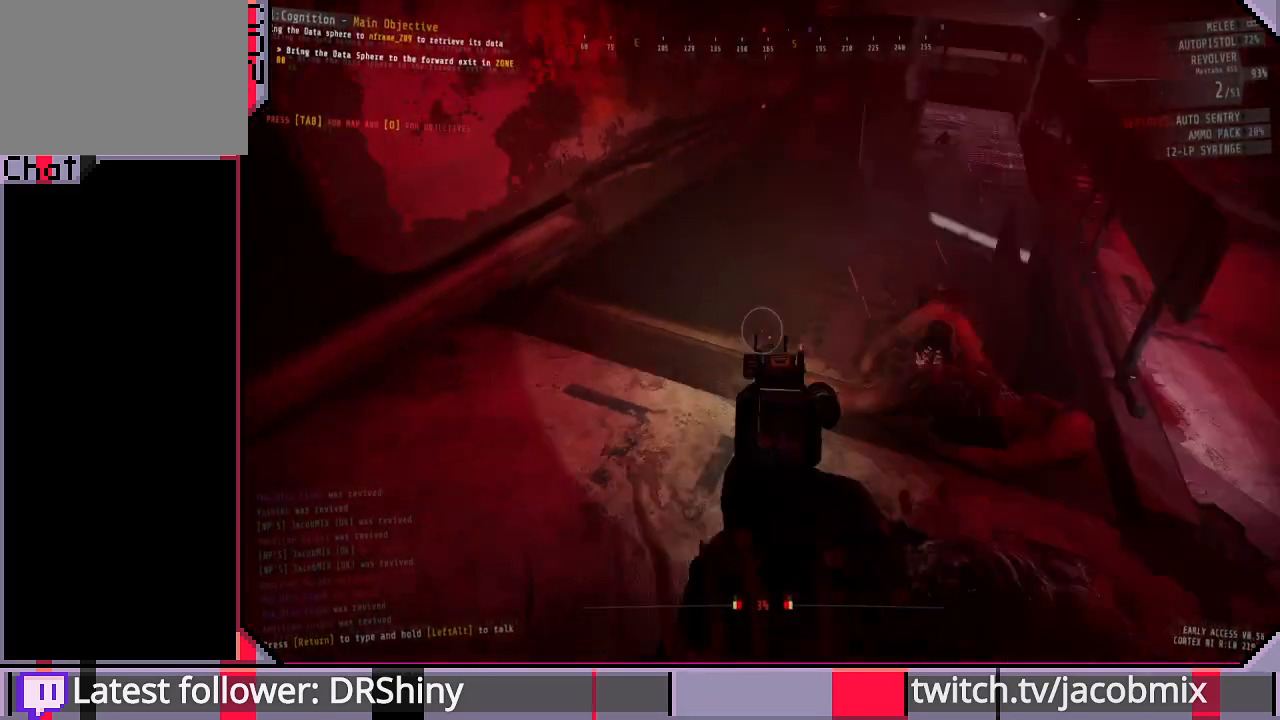
{"keys": ["d"], "mouse": [], "events": [[33, "r", "down"], [133, "r", "up"], [166, "s", "down"], [433, "d", "down"], [433, "s", "up"]]}
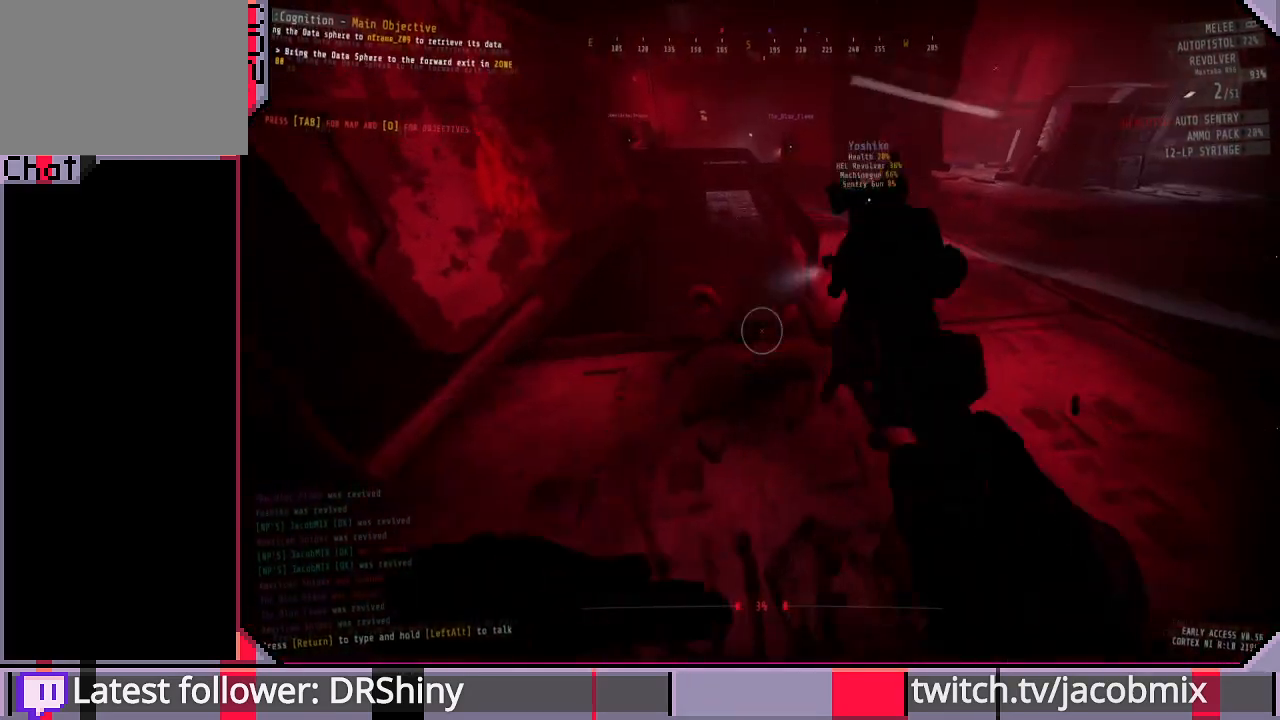
{"keys": ["a", "w"], "mouse": [], "events": [[266, "w", "down"], [400, "d", "up"], [433, "a", "down"]]}
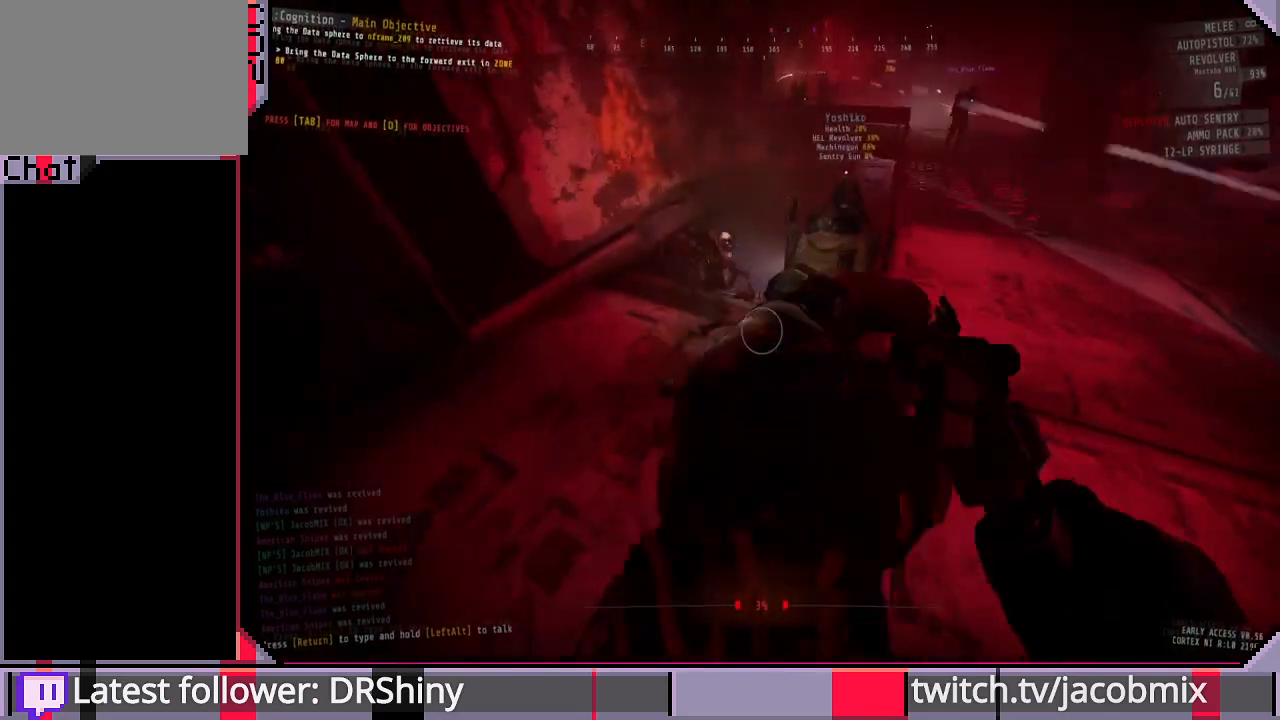
{"keys": ["a"], "mouse": [], "events": [[33, "w", "up"]]}
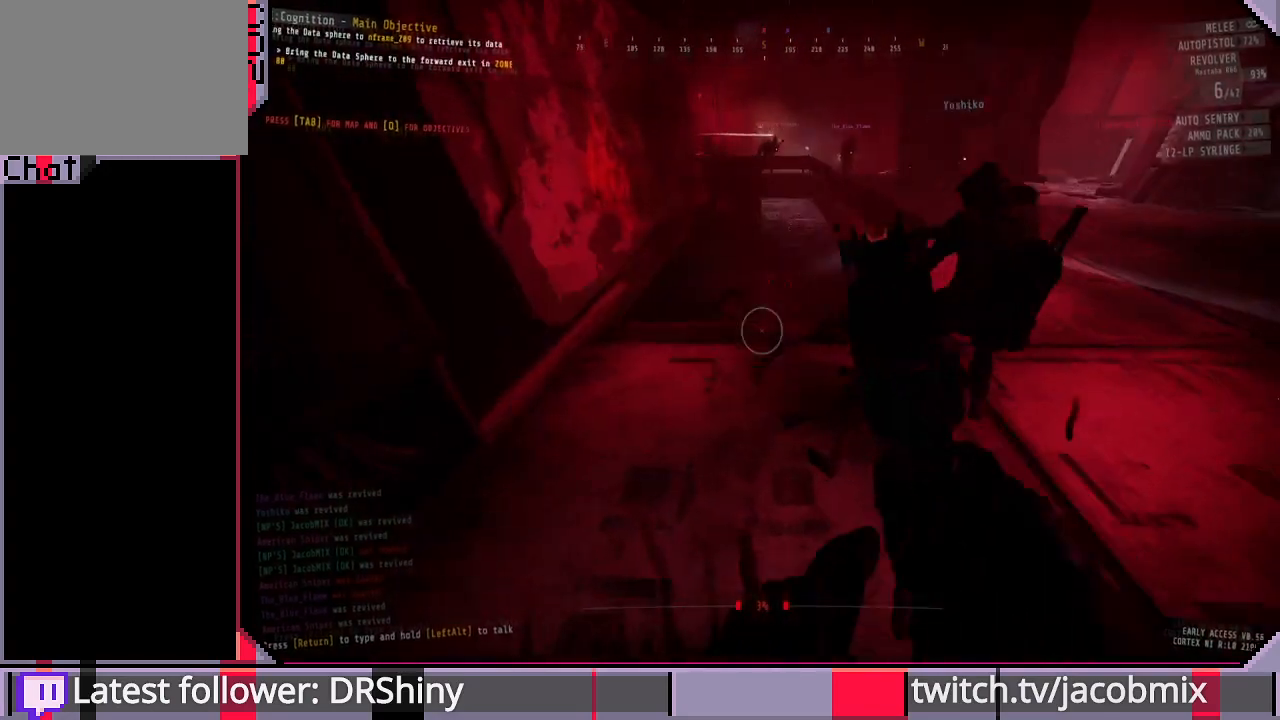
{"keys": [], "mouse": ["right"], "events": [[100, "w", "down"], [133, "a", "up"], [233, "mouse_right", "down"], [400, "w", "up"]]}
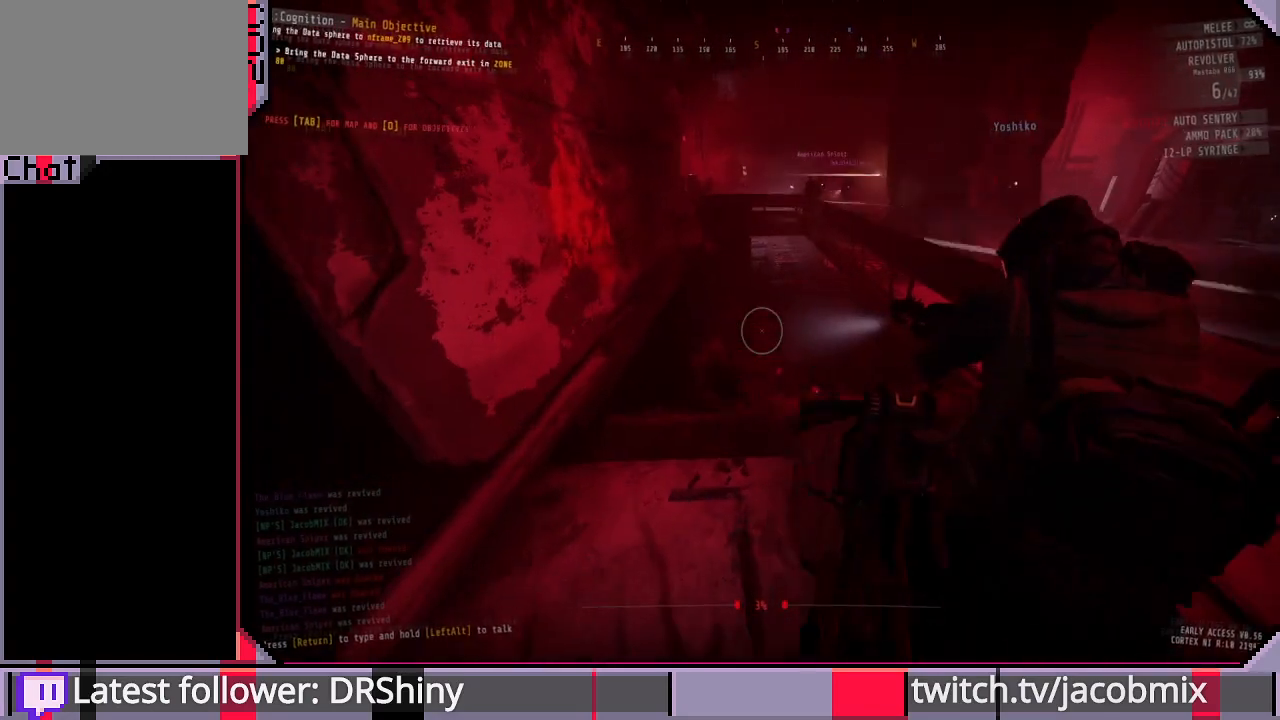
{"keys": [], "mouse": ["right"], "events": [[166, "a", "down"], [300, "a", "up"]]}
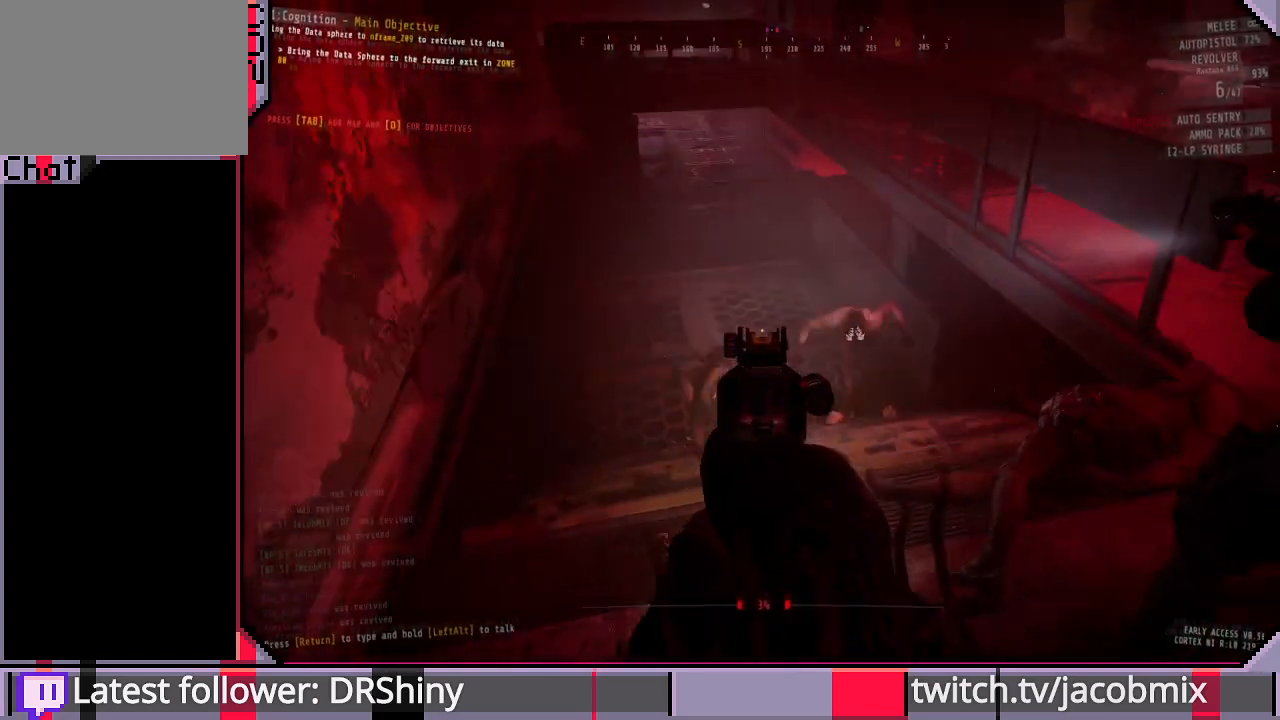
{"keys": [], "mouse": ["right"], "events": [[333, "mouse_left", "down"], [433, "mouse_left", "up"]]}
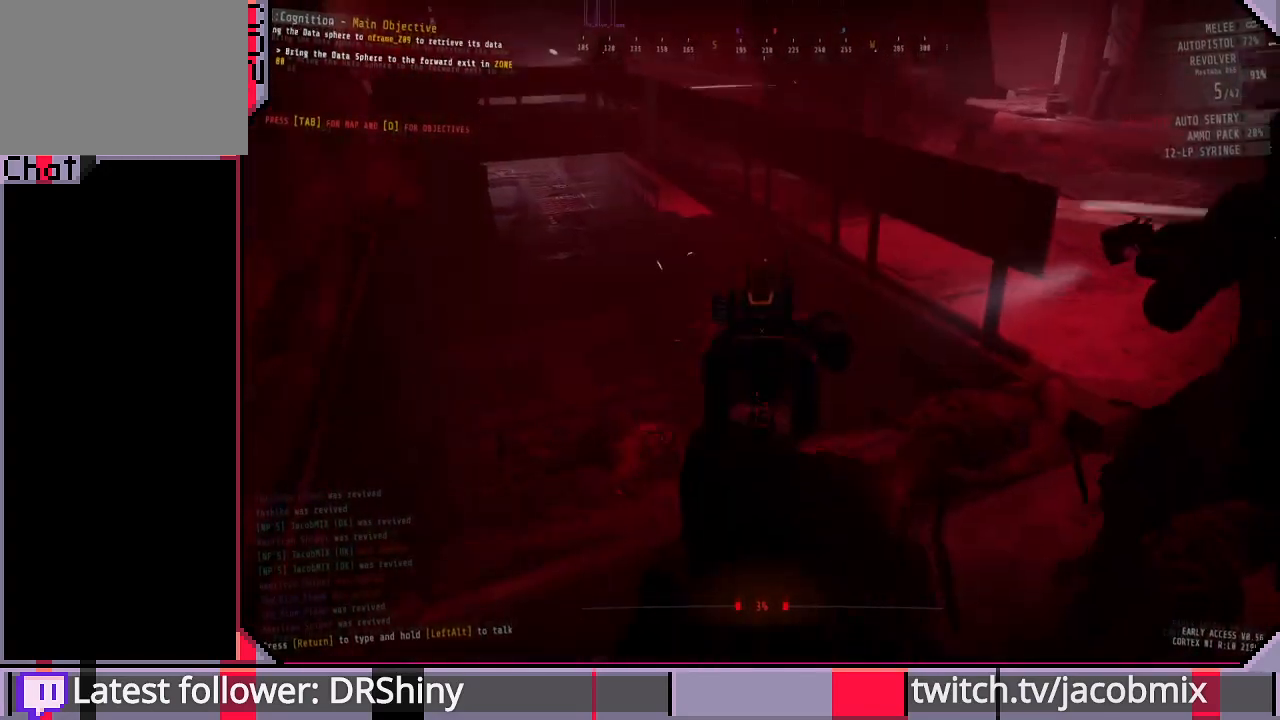
{"keys": [], "mouse": ["right"], "events": [[66, "d", "down"], [166, "d", "up"], [433, "s", "down"], [466, "s", "up"]]}
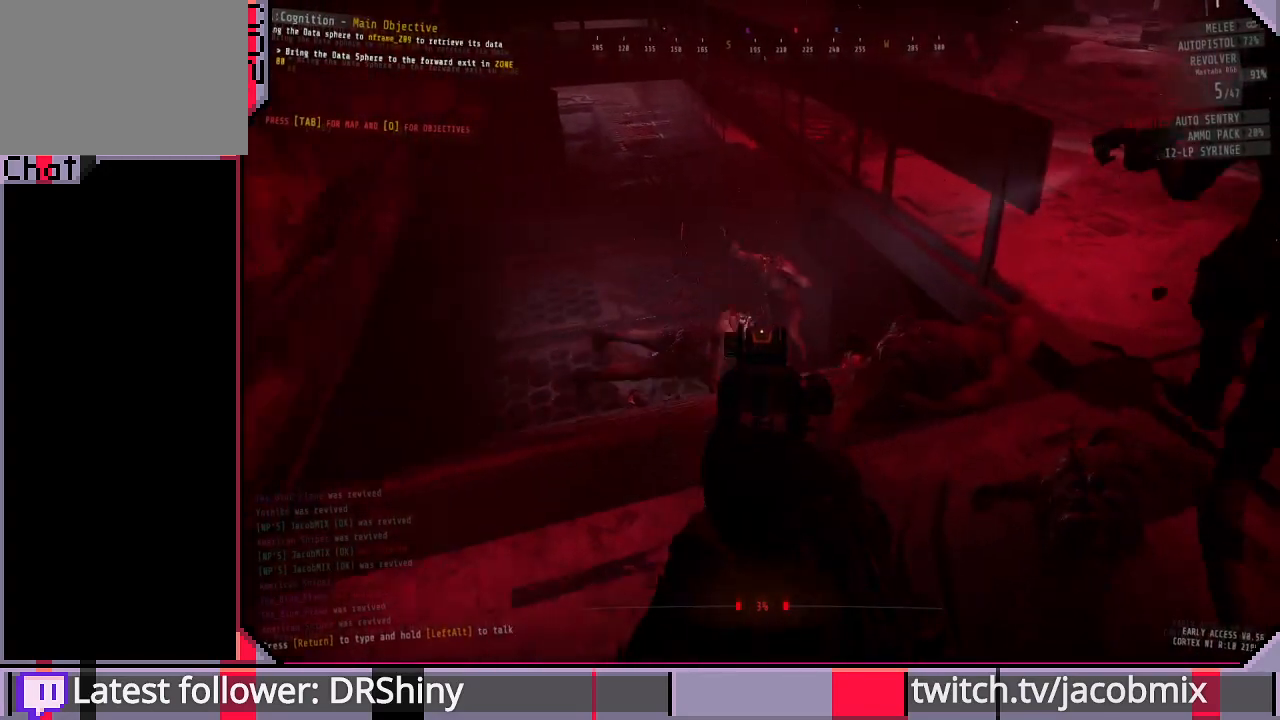
{"keys": [], "mouse": ["right"], "events": [[233, "mouse_left", "down"], [333, "mouse_left", "up"]]}
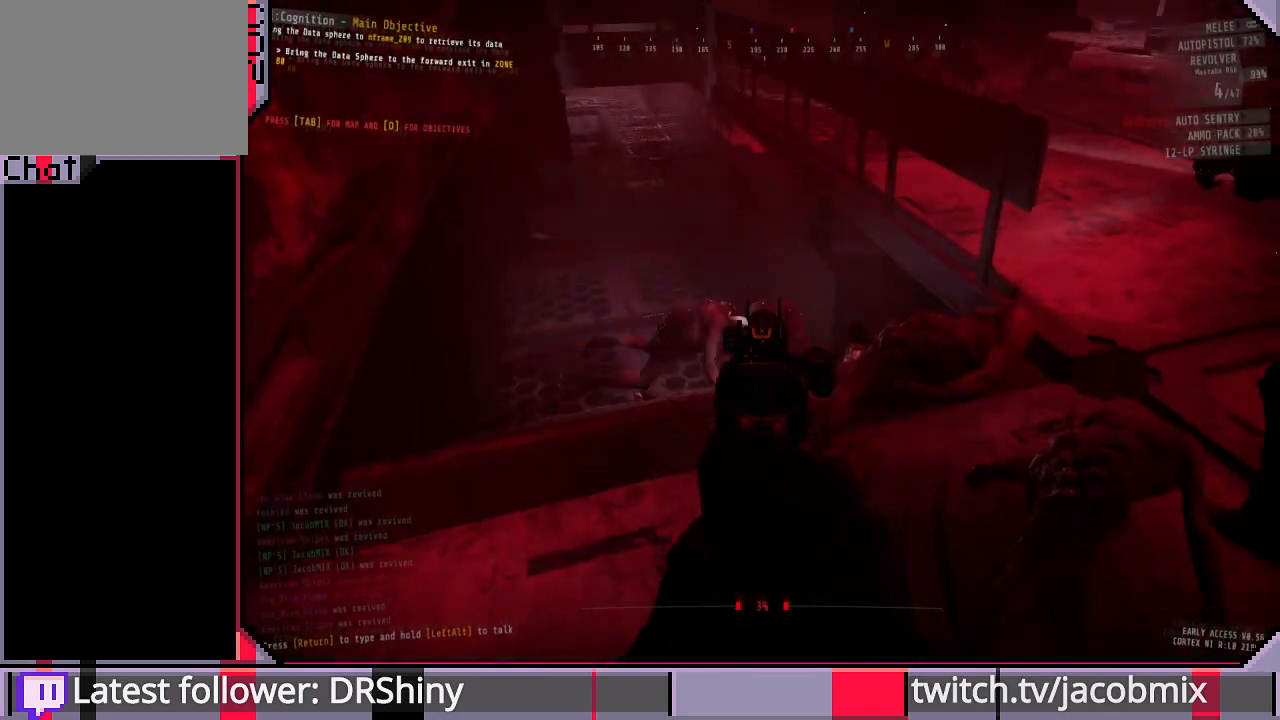
{"keys": [], "mouse": ["right"], "events": []}
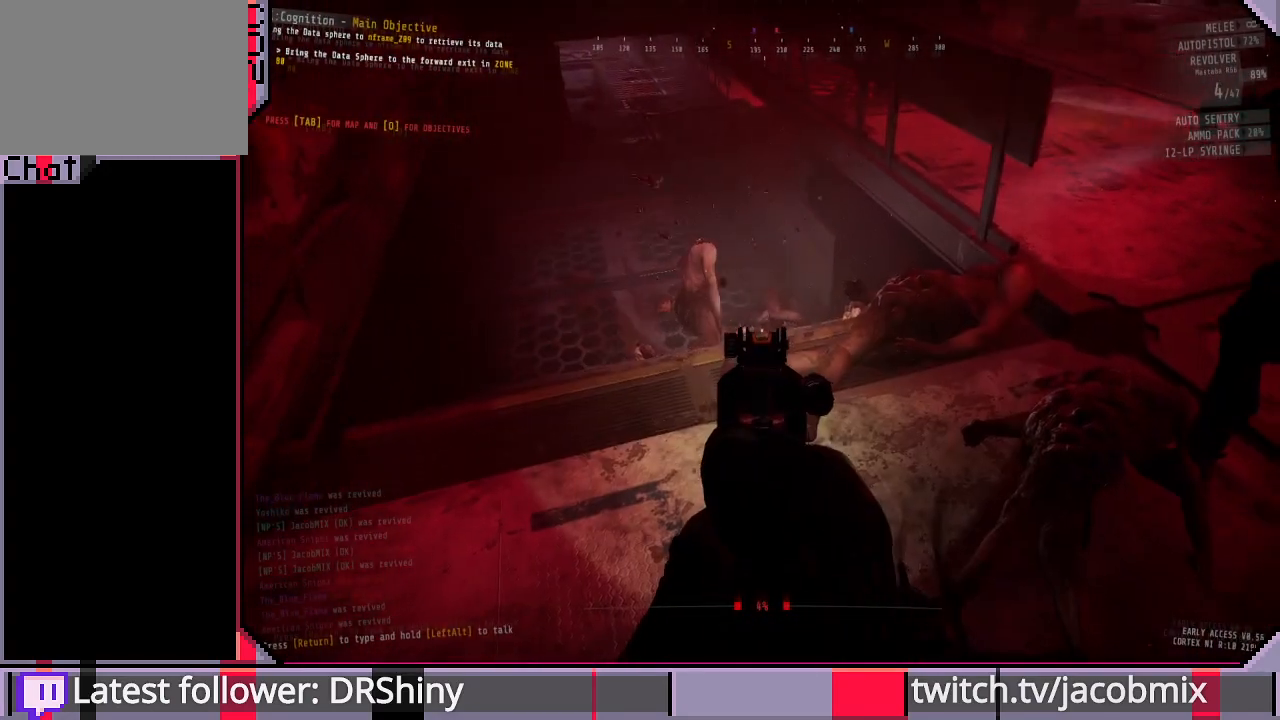
{"keys": [], "mouse": ["right"], "events": [[233, "w", "down"], [400, "w", "up"]]}
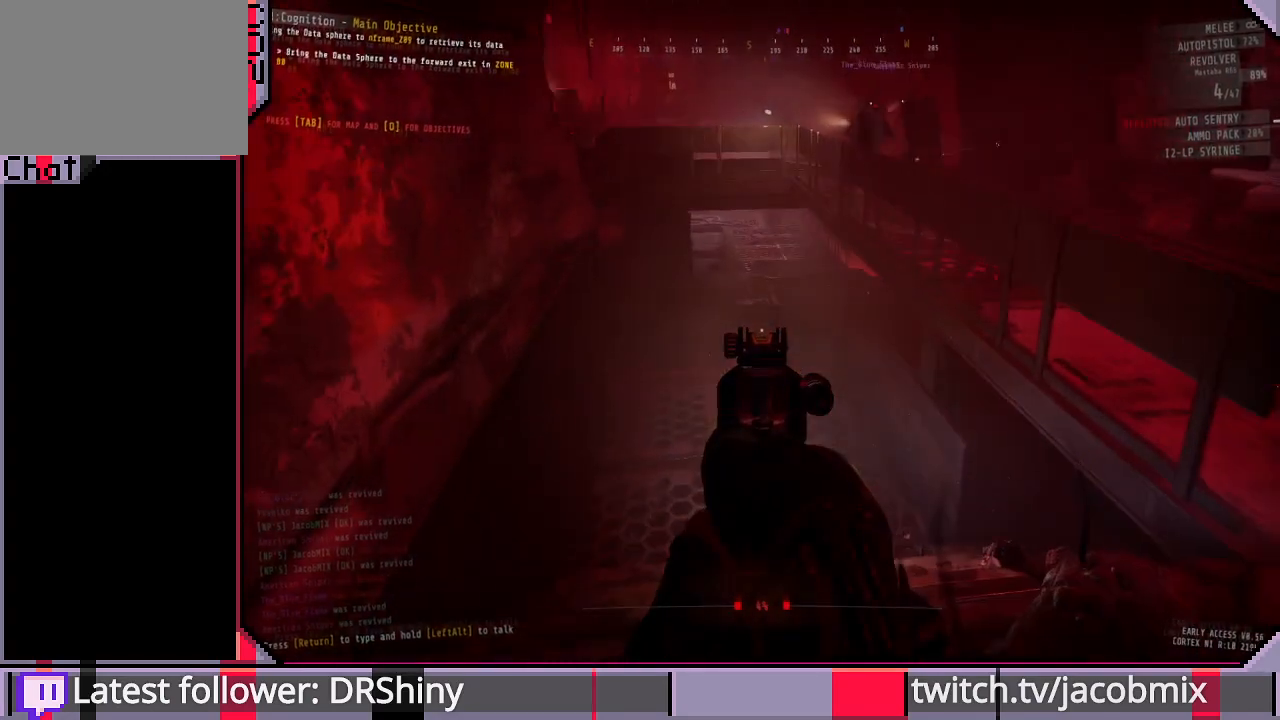
{"keys": [], "mouse": [], "events": [[333, "mouse_right", "up"], [366, "r", "down"], [466, "r", "up"]]}
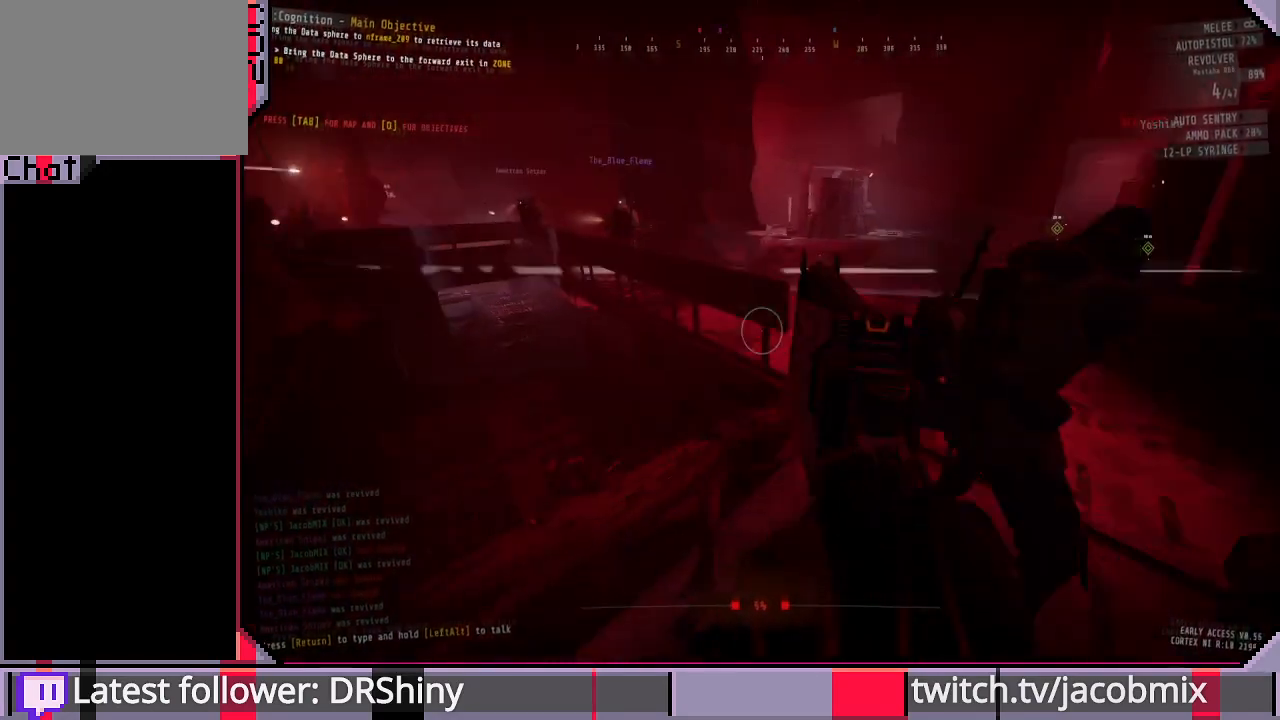
{"keys": ["d", "w"], "mouse": [], "events": [[66, "r", "down"], [133, "w", "down"], [166, "r", "up"], [366, "d", "down"]]}
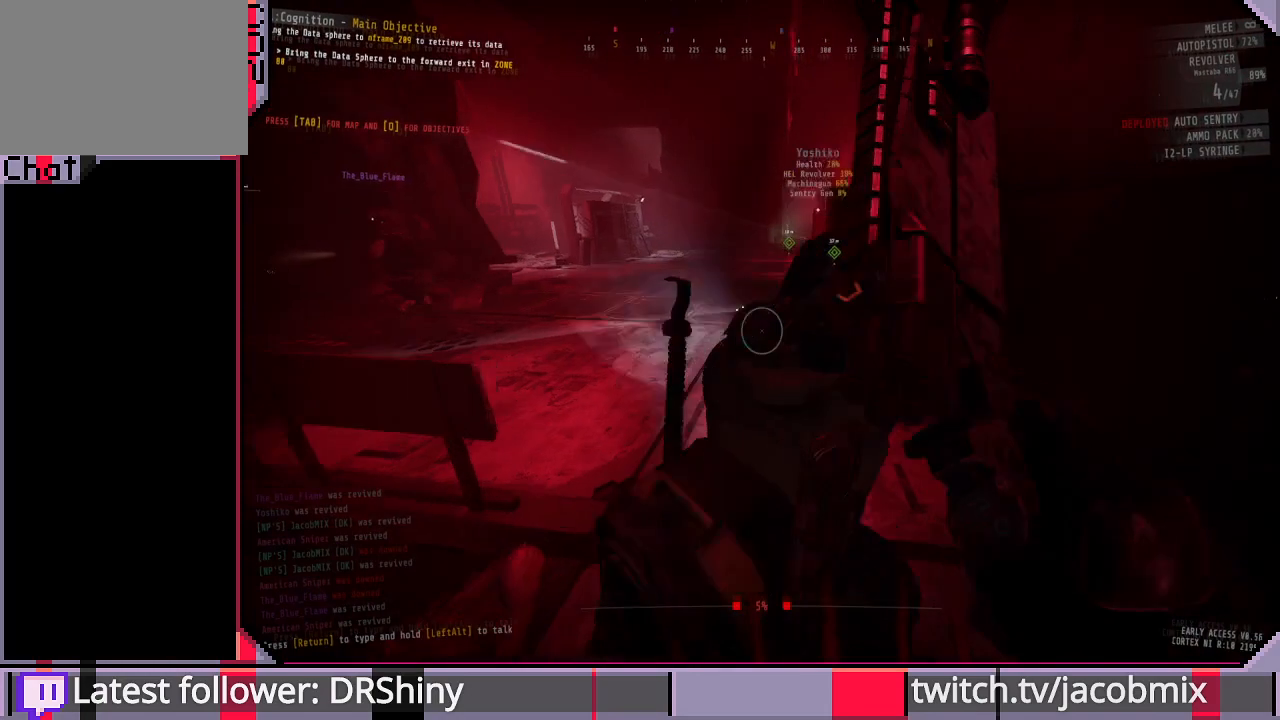
{"keys": ["d"], "mouse": [], "events": [[100, "w", "up"]]}
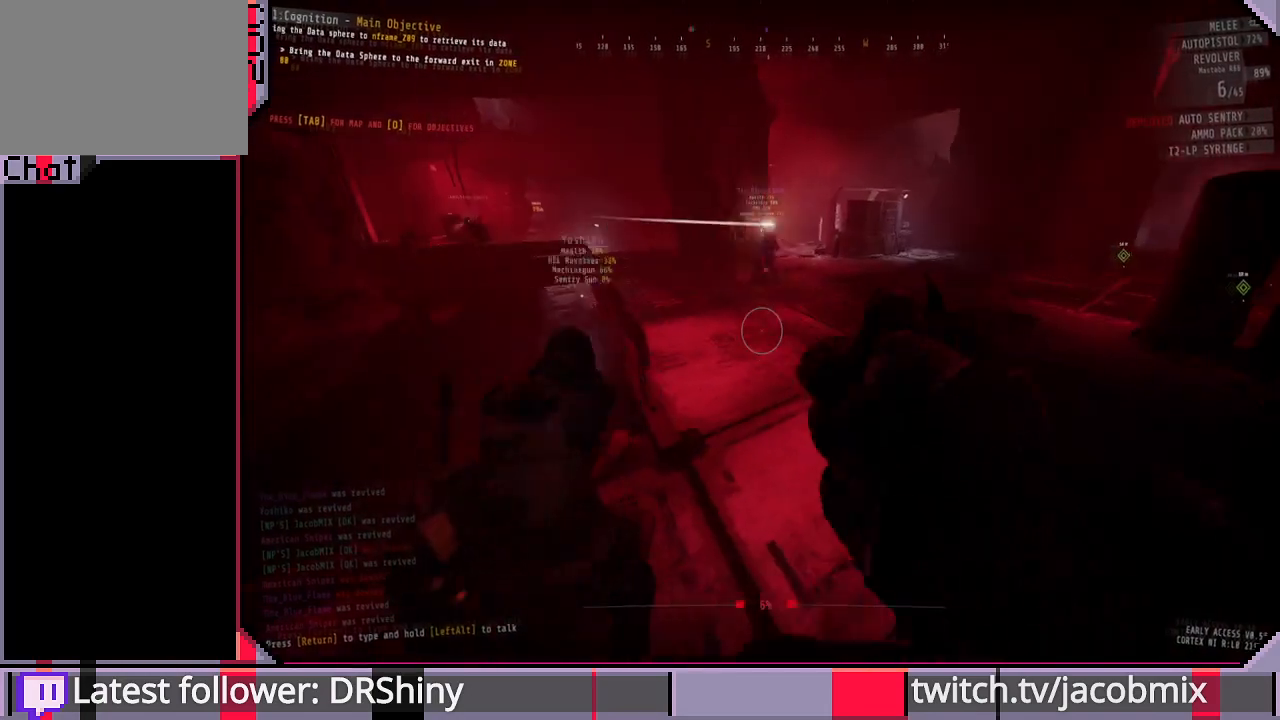
{"keys": ["a"], "mouse": [], "events": [[100, "d", "up"], [200, "a", "down"]]}
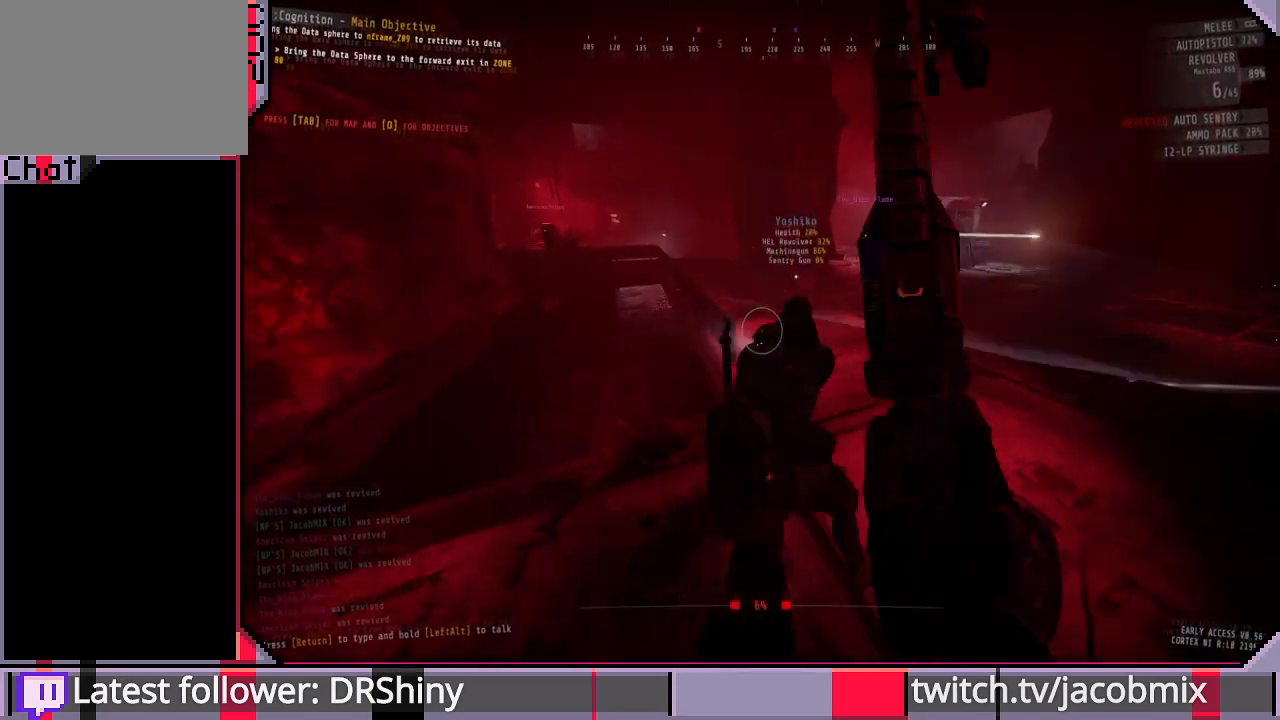
{"keys": ["w"], "mouse": ["right"], "events": [[300, "a", "up"], [366, "w", "down"], [500, "mouse_right", "down"]]}
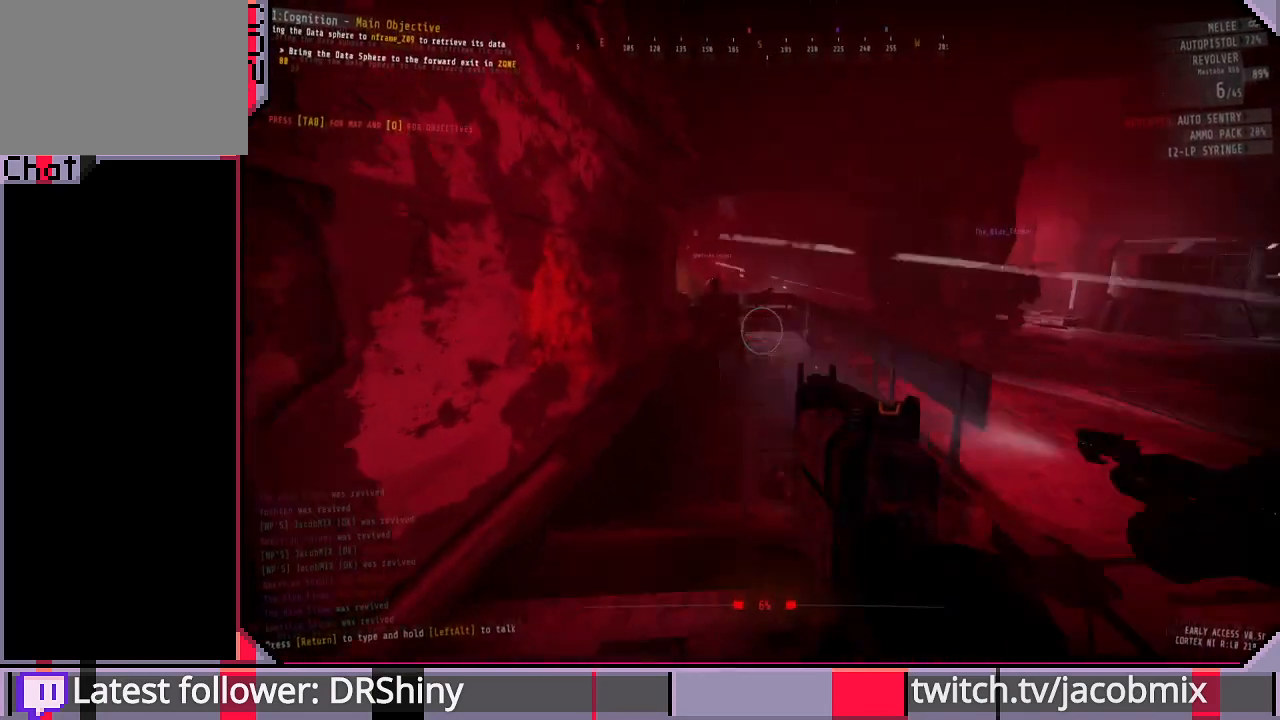
{"keys": [], "mouse": ["right"], "events": [[100, "w", "up"], [300, "d", "down"], [500, "d", "up"]]}
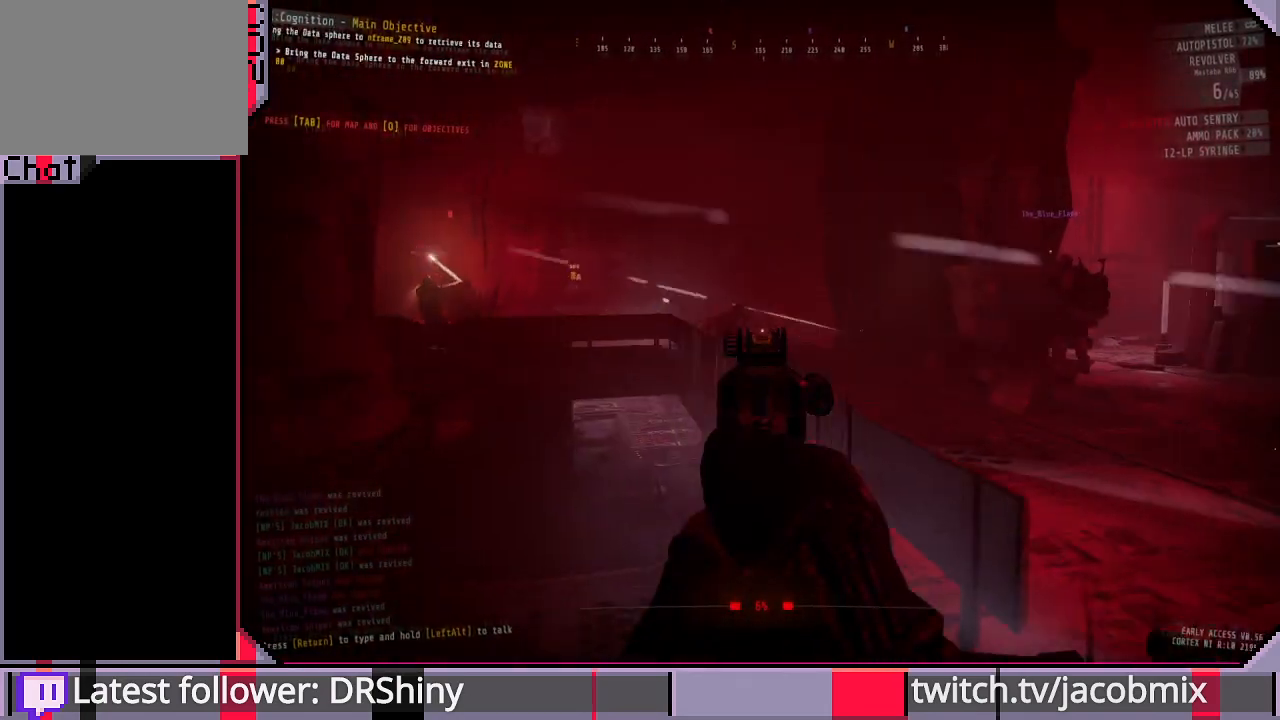
{"keys": [], "mouse": ["right"], "events": [[333, "mouse_left", "down"], [433, "mouse_left", "up"]]}
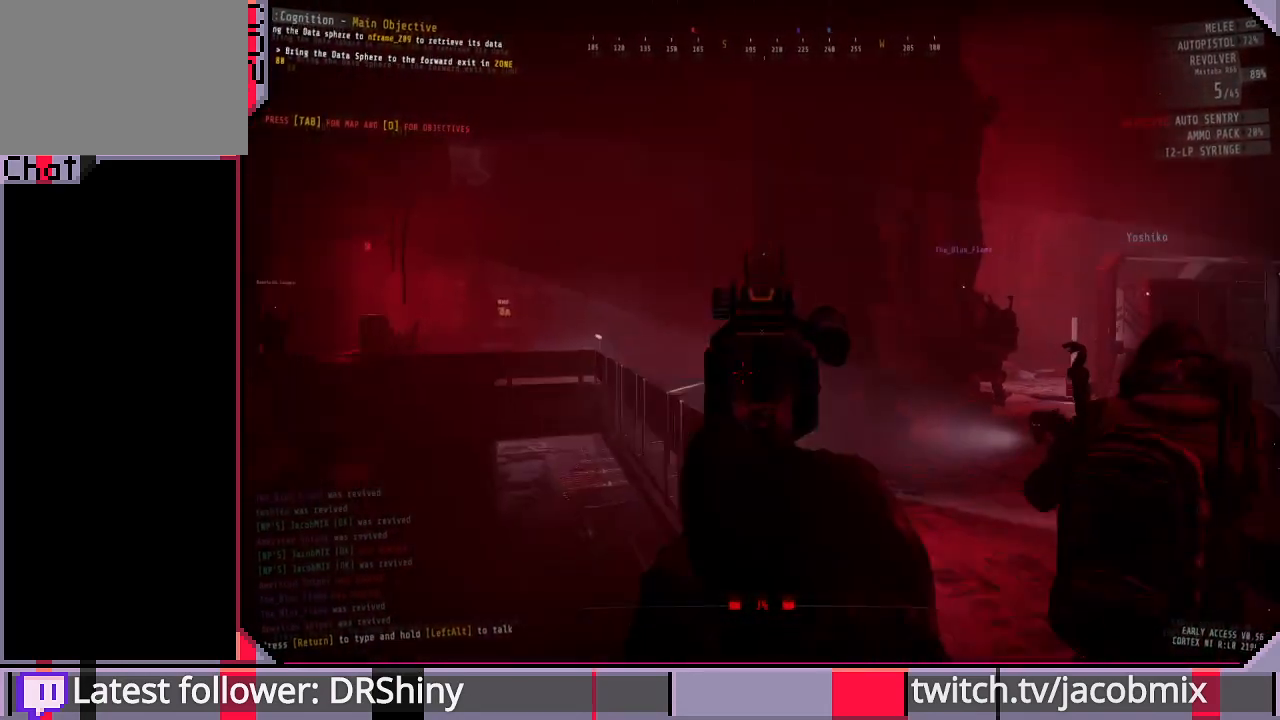
{"keys": [], "mouse": ["right"], "events": [[33, "d", "down"], [200, "d", "up"]]}
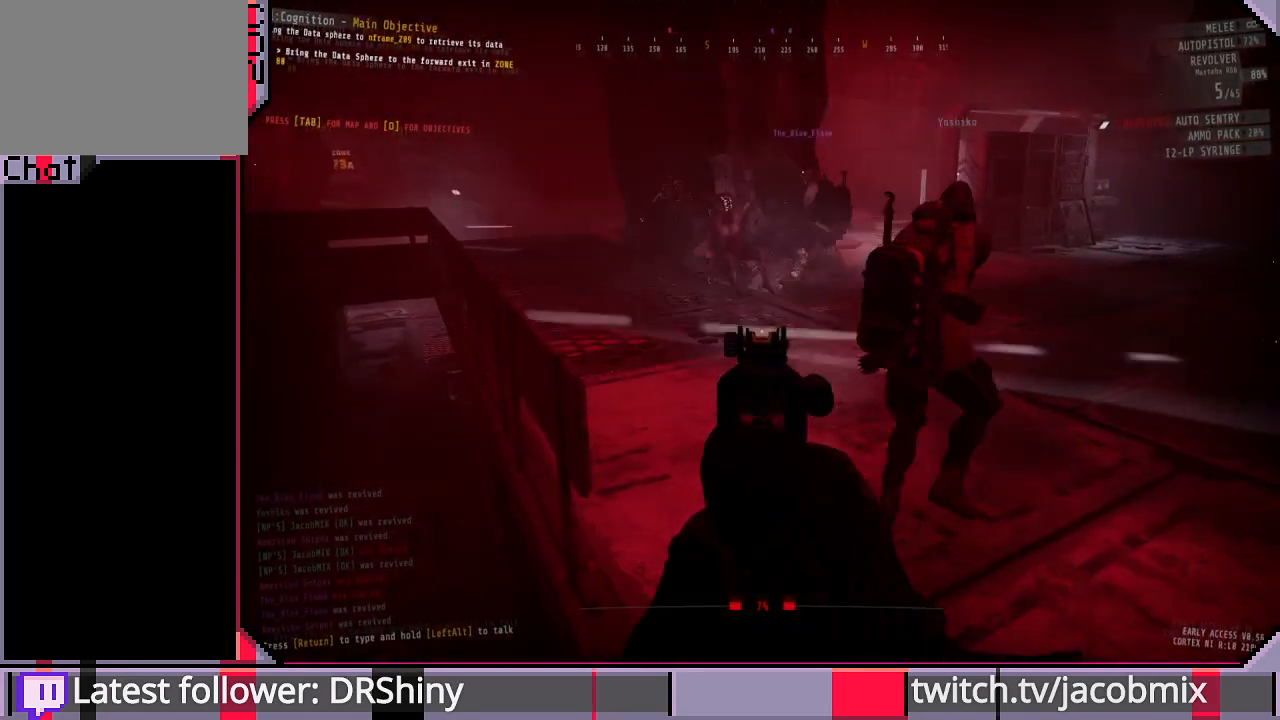
{"keys": [], "mouse": ["right"], "events": [[300, "d", "down"], [400, "d", "up"]]}
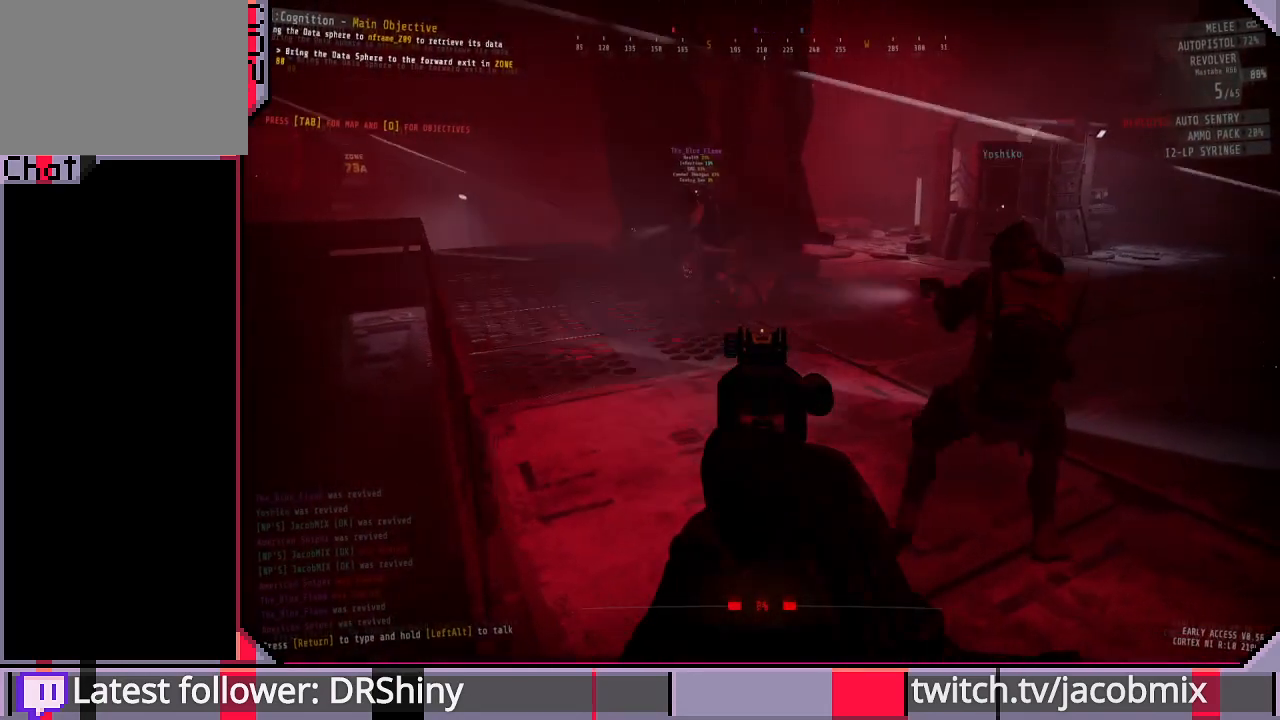
{"keys": ["a"], "mouse": ["right"], "events": [[200, "d", "down"], [266, "d", "up"], [333, "a", "down"]]}
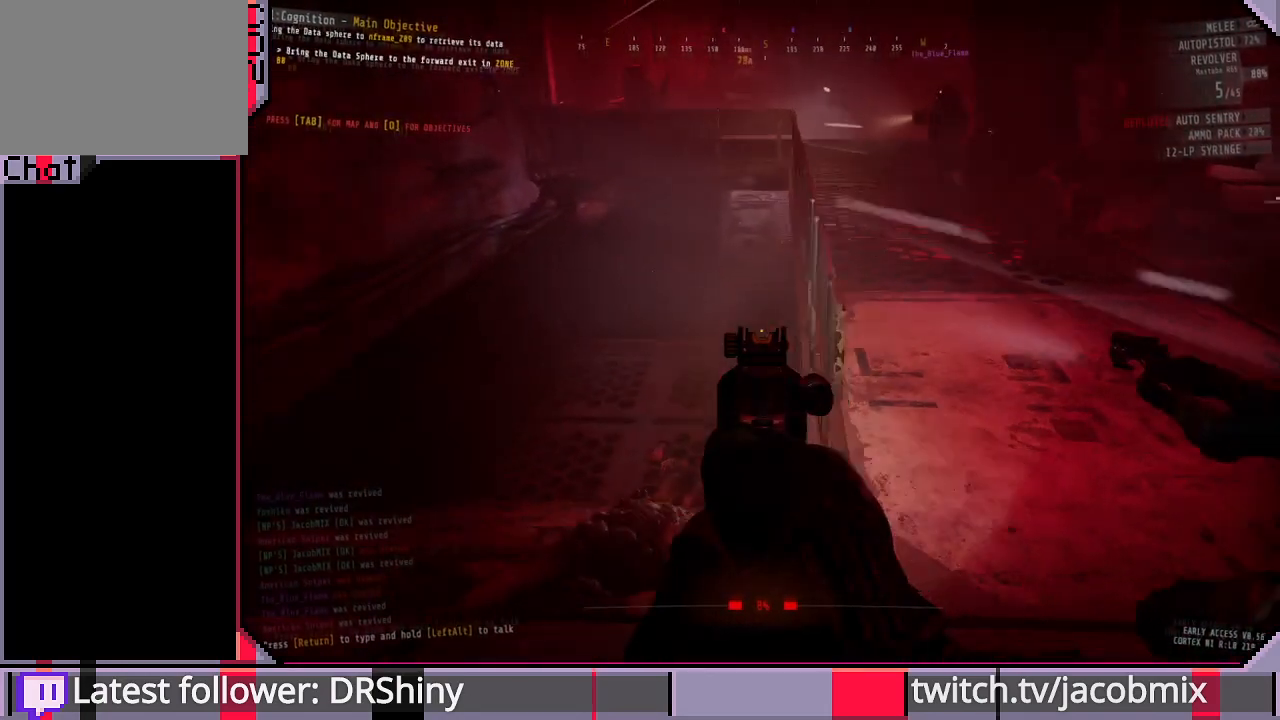
{"keys": [], "mouse": ["right"], "events": [[300, "a", "up"]]}
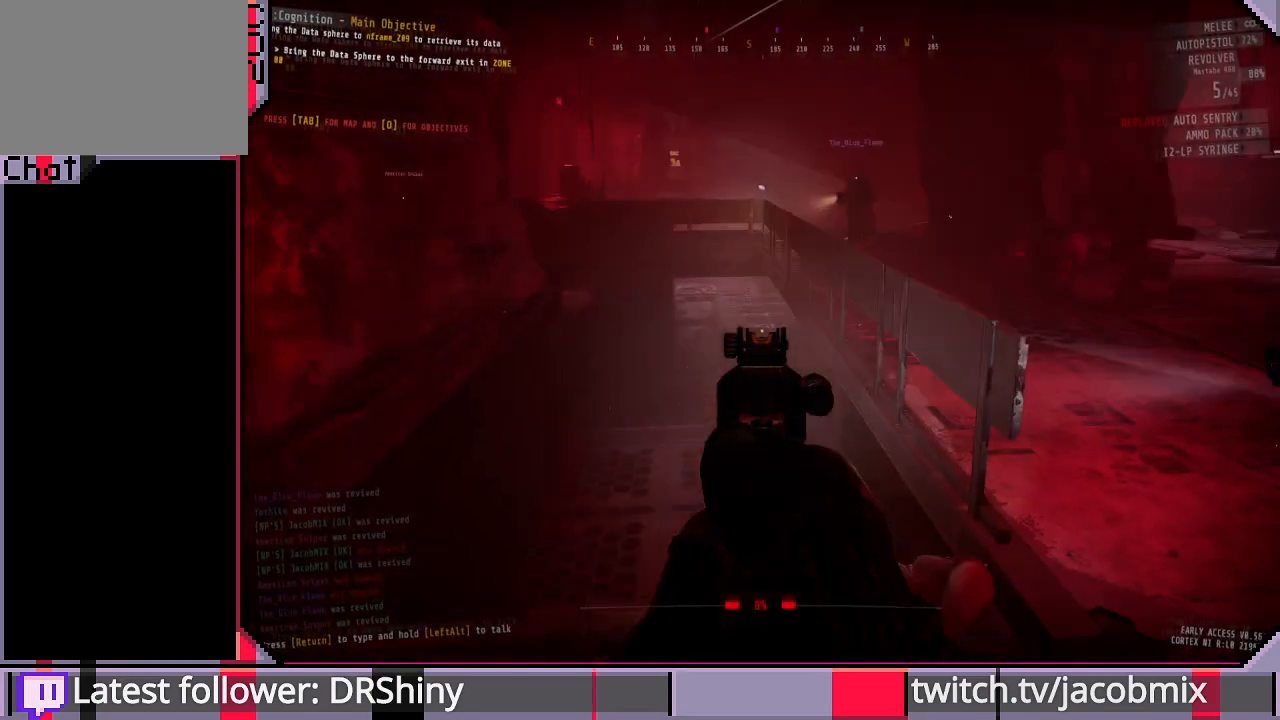
{"keys": ["a"], "mouse": [], "events": [[33, "mouse_right", "up"], [33, "r", "down"], [133, "r", "up"], [233, "r", "down"], [333, "r", "up"], [400, "a", "down"]]}